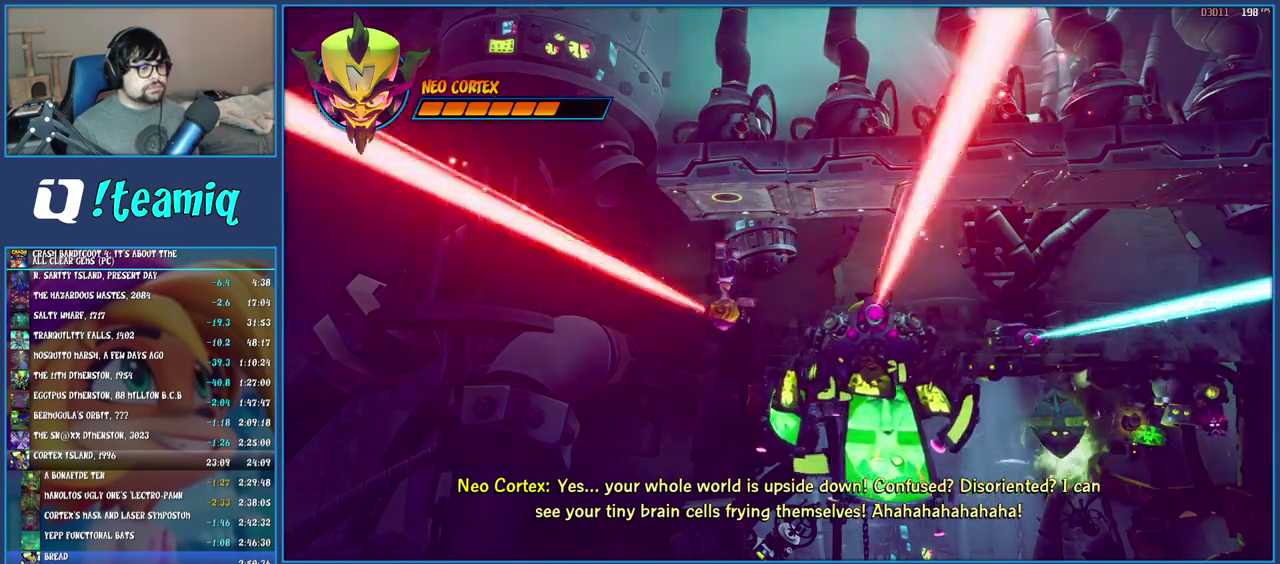
Gameplay with a controller (PlayStation layout); each line is a JSON object with the inputs held at the frame after it. "events" lists button and stick changes between this image and that frame as [ms after this image, input, new state], when the widget could be followed in between. Not read: L3 R3.
{"buttons": [], "left_stick": "center", "right_stick": "center", "events": [[117, "CROSS", "down"], [433, "CROSS", "up"]]}
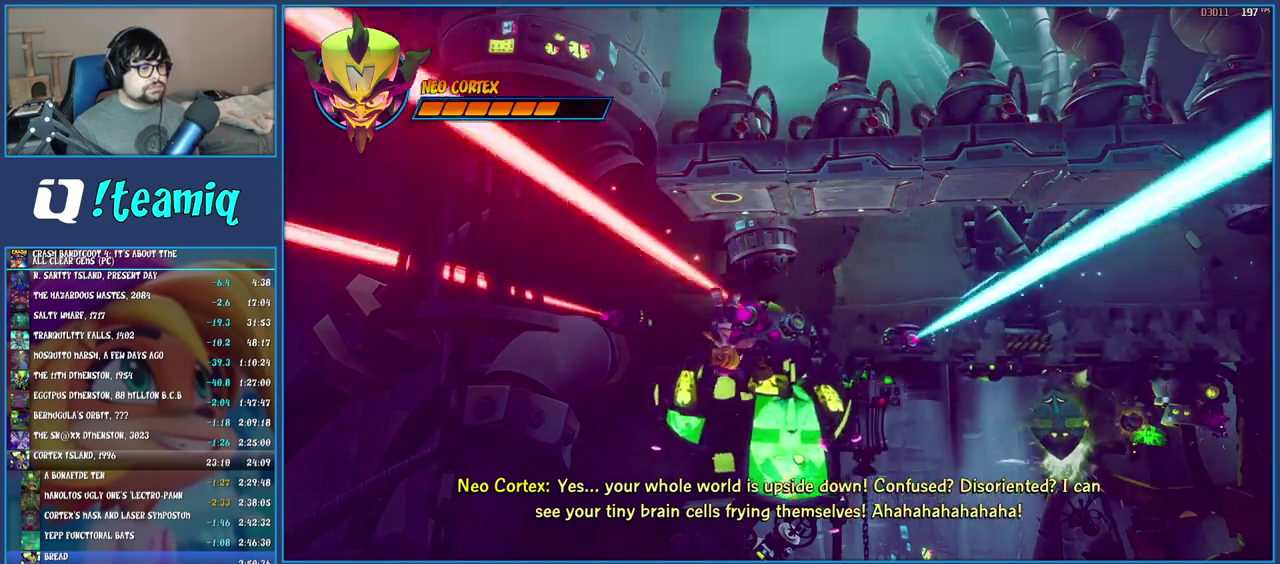
{"buttons": [], "left_stick": "center", "right_stick": "center", "events": []}
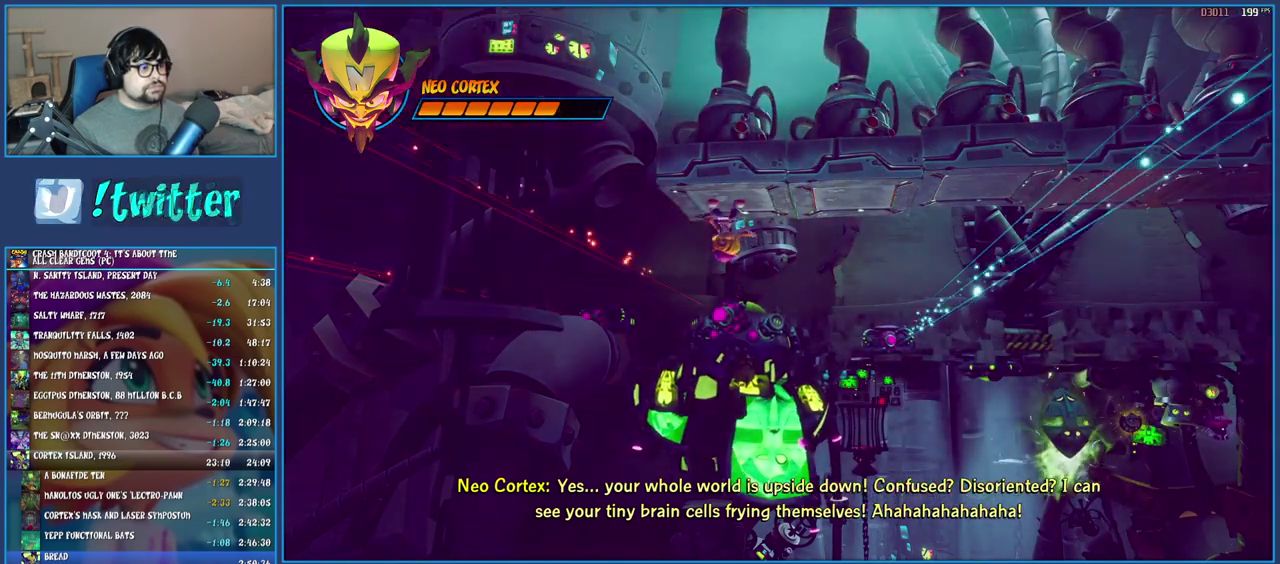
{"buttons": ["R1"], "left_stick": "center", "right_stick": "center", "events": [[100, "R1", "down"]]}
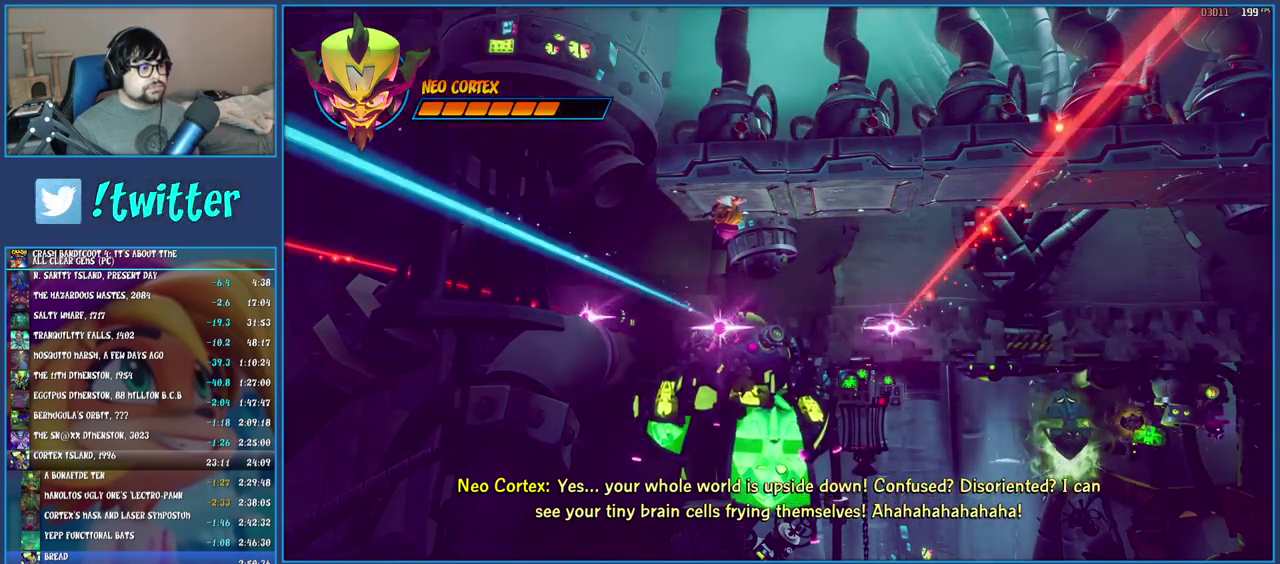
{"buttons": ["R1"], "left_stick": "center", "right_stick": "center", "events": []}
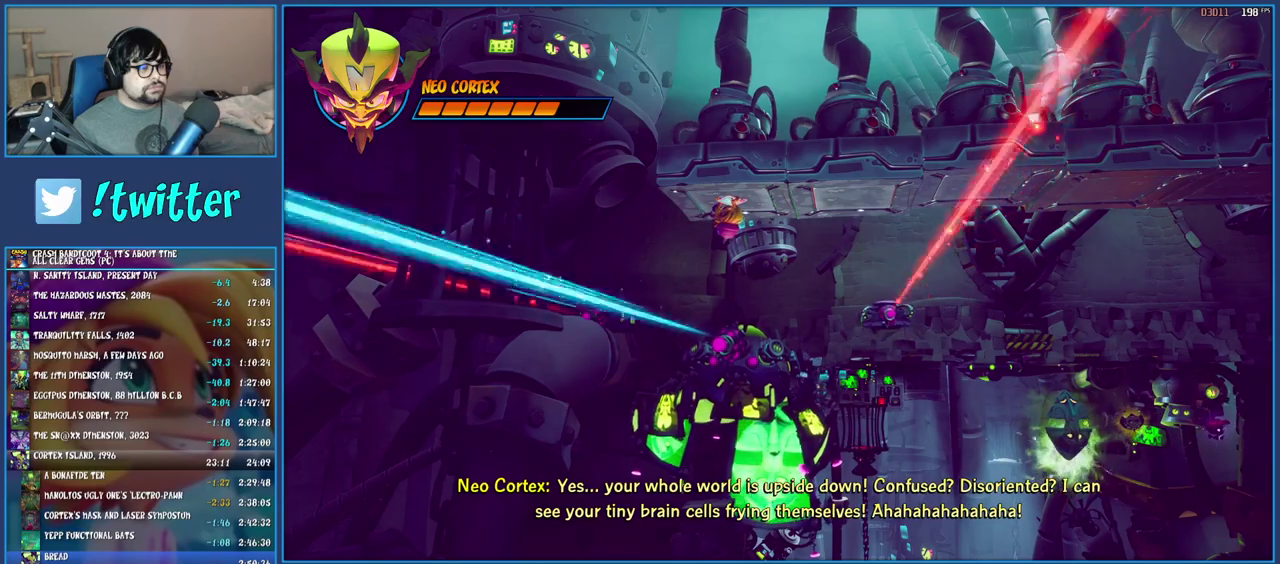
{"buttons": ["R1"], "left_stick": "center", "right_stick": "center", "events": []}
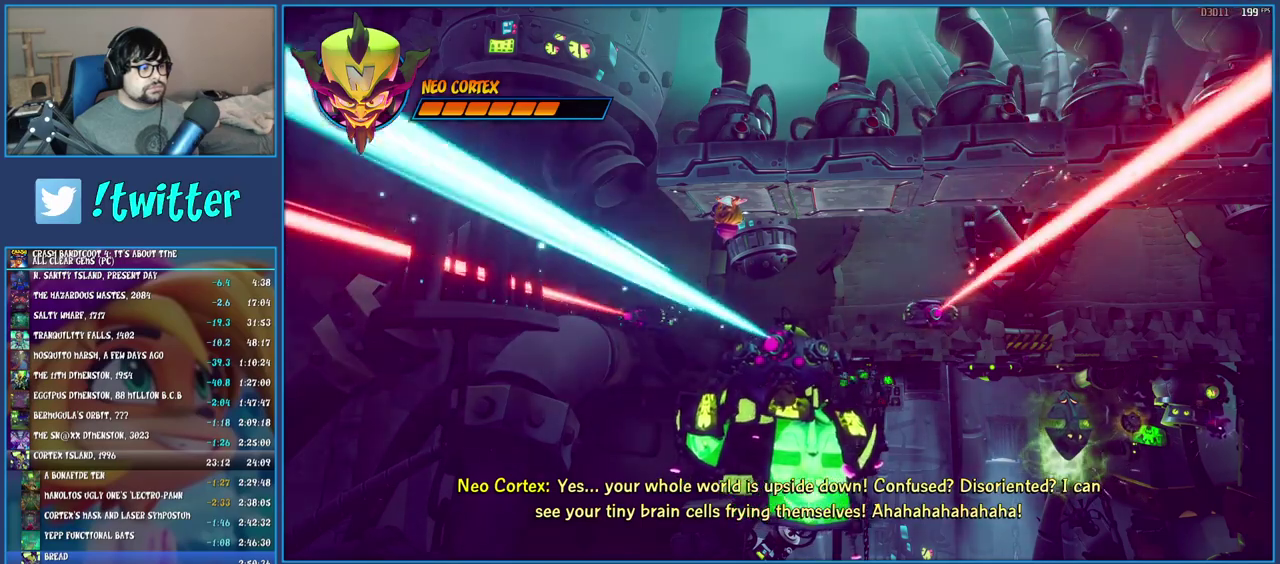
{"buttons": ["R1"], "left_stick": "center", "right_stick": "center", "events": [[83, "CROSS", "down"], [233, "CROSS", "up"]]}
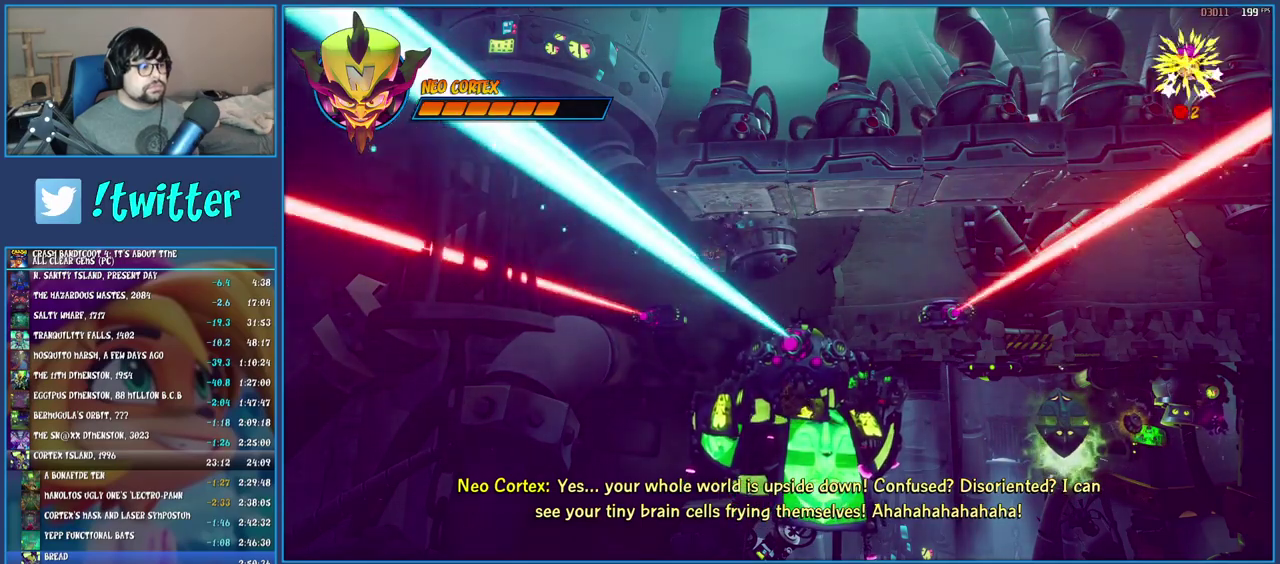
{"buttons": ["TRIANGLE", "R1"], "left_stick": "center", "right_stick": "center", "events": [[433, "TRIANGLE", "down"]]}
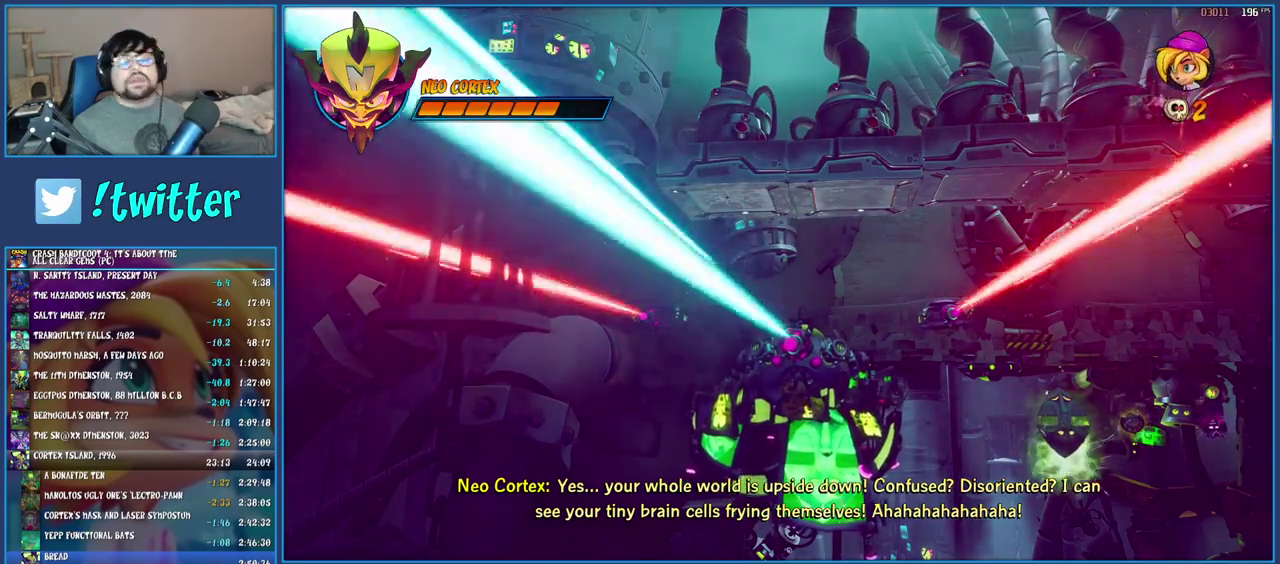
{"buttons": ["R1"], "left_stick": "center", "right_stick": "center", "events": [[67, "TRIANGLE", "up"], [117, "TRIANGLE", "down"], [317, "TRIANGLE", "up"], [383, "TRIANGLE", "down"], [450, "TRIANGLE", "up"]]}
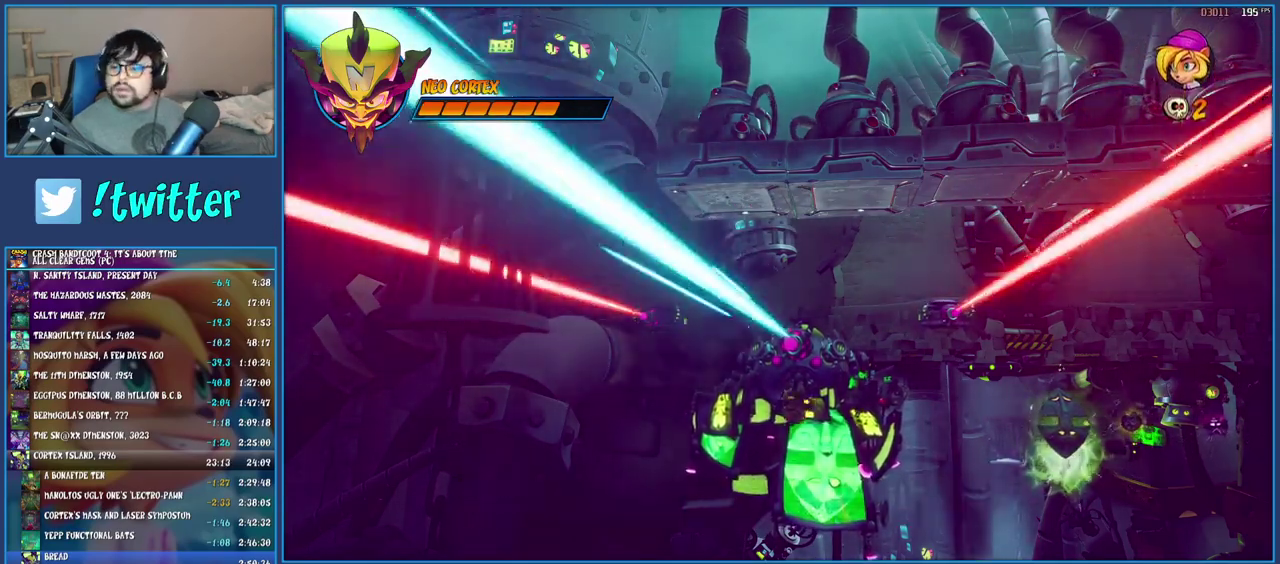
{"buttons": ["TRIANGLE", "R1"], "left_stick": "center", "right_stick": "center", "events": [[17, "TRIANGLE", "down"], [117, "TRIANGLE", "up"], [167, "TRIANGLE", "down"], [217, "TRIANGLE", "up"], [283, "TRIANGLE", "down"], [367, "TRIANGLE", "up"], [417, "TRIANGLE", "down"]]}
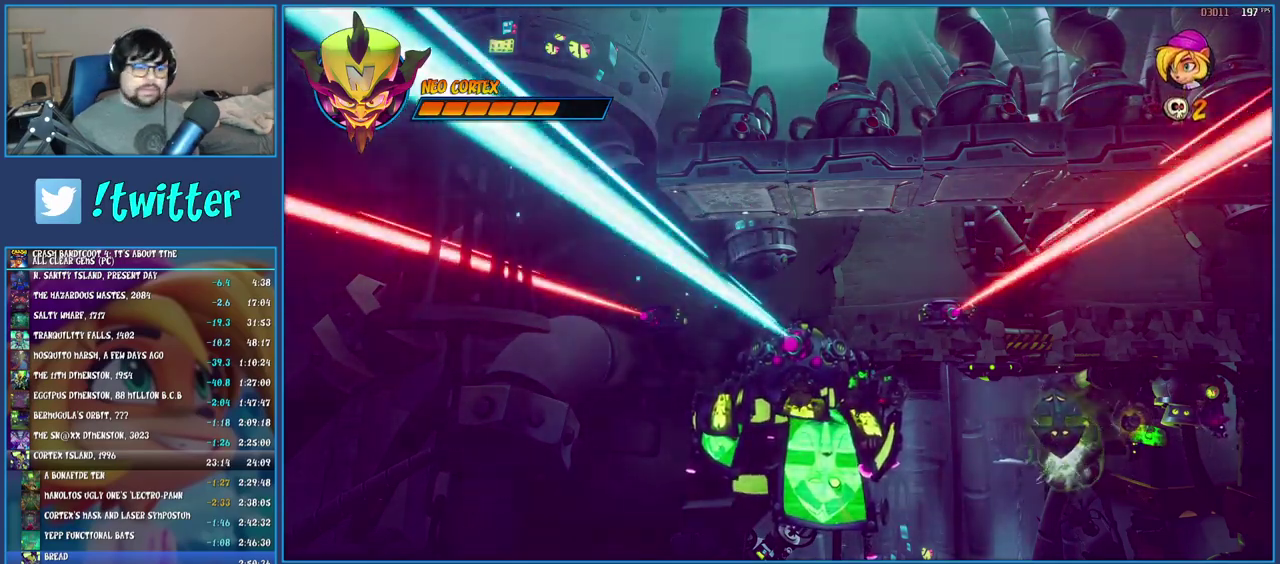
{"buttons": ["R1"], "left_stick": "center", "right_stick": "center", "events": [[17, "TRIANGLE", "up"], [67, "TRIANGLE", "down"], [167, "TRIANGLE", "up"], [233, "TRIANGLE", "down"], [300, "TRIANGLE", "up"], [367, "TRIANGLE", "down"], [433, "TRIANGLE", "up"]]}
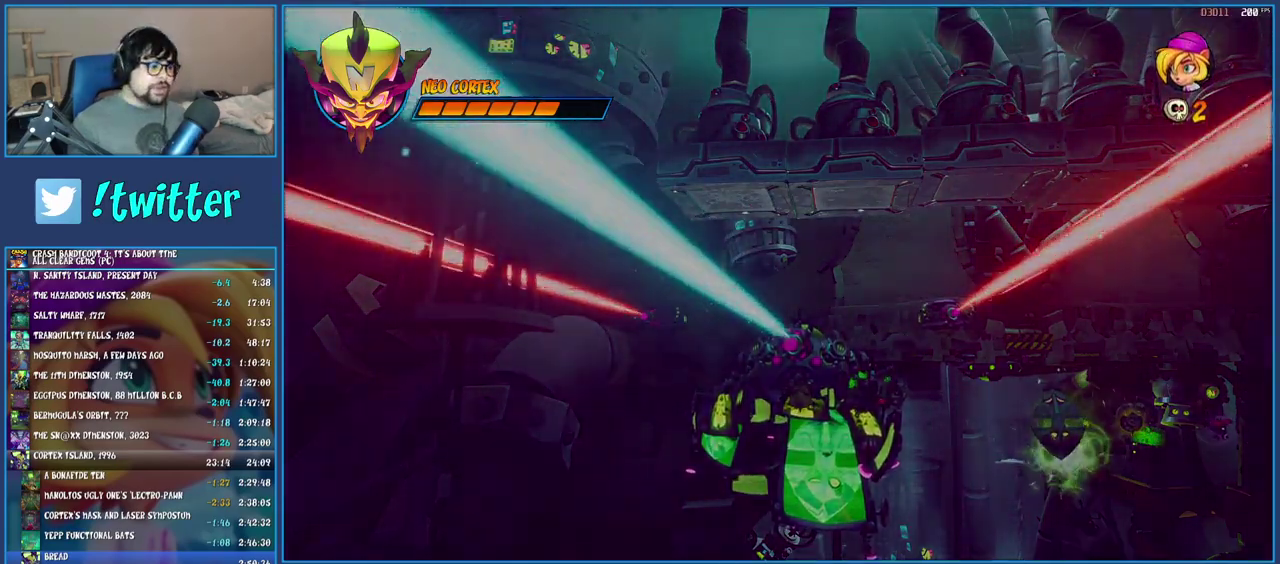
{"buttons": [], "left_stick": "center", "right_stick": "center", "events": [[17, "TRIANGLE", "down"], [83, "TRIANGLE", "up"], [333, "R1", "up"]]}
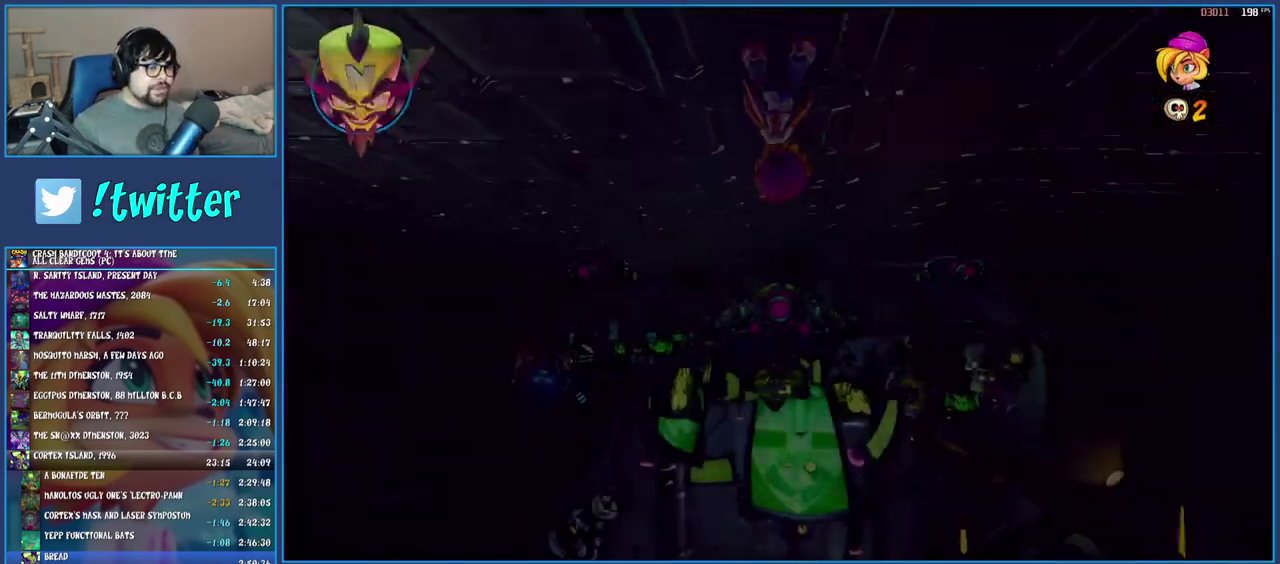
{"buttons": [], "left_stick": "left", "right_stick": "center", "events": [[433, "left_stick", "left"]]}
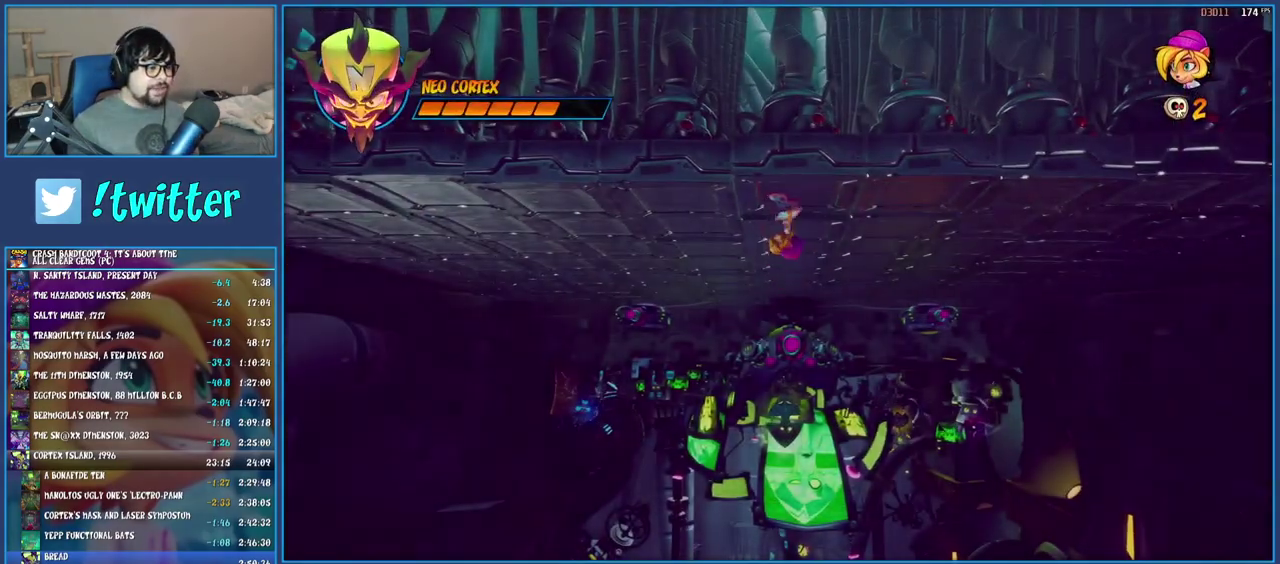
{"buttons": ["SQUARE"], "left_stick": "left", "right_stick": "center", "events": [[167, "R1", "down"], [300, "R1", "up"], [367, "SQUARE", "down"]]}
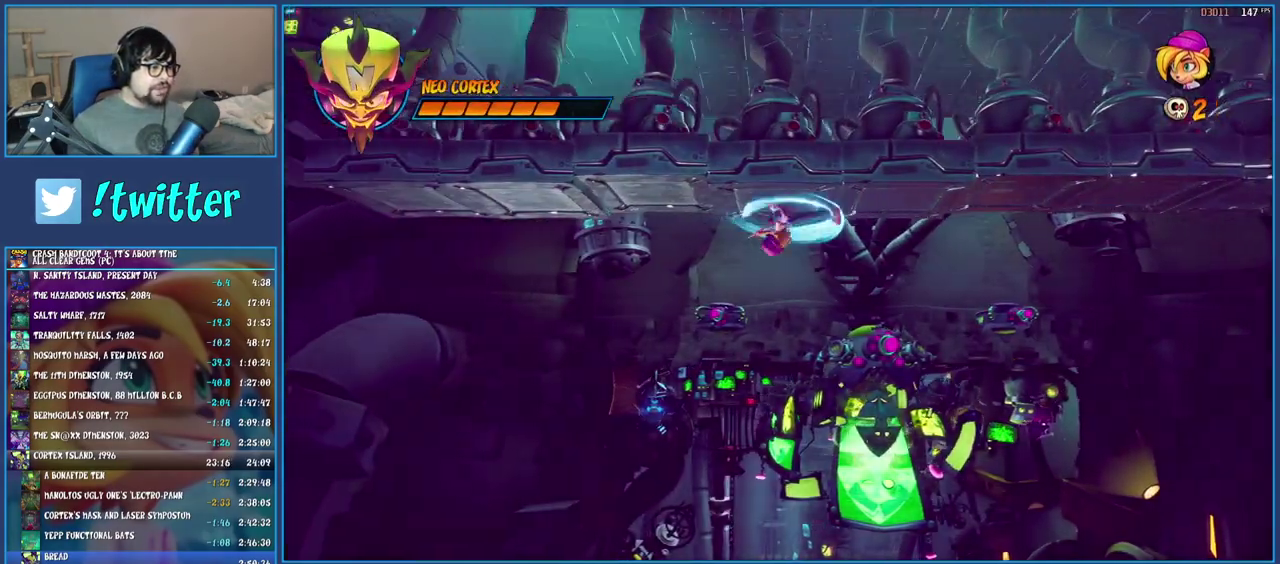
{"buttons": [], "left_stick": "left", "right_stick": "center", "events": [[17, "SQUARE", "up"], [117, "R1", "down"], [217, "R1", "up"], [300, "SQUARE", "down"], [467, "SQUARE", "up"]]}
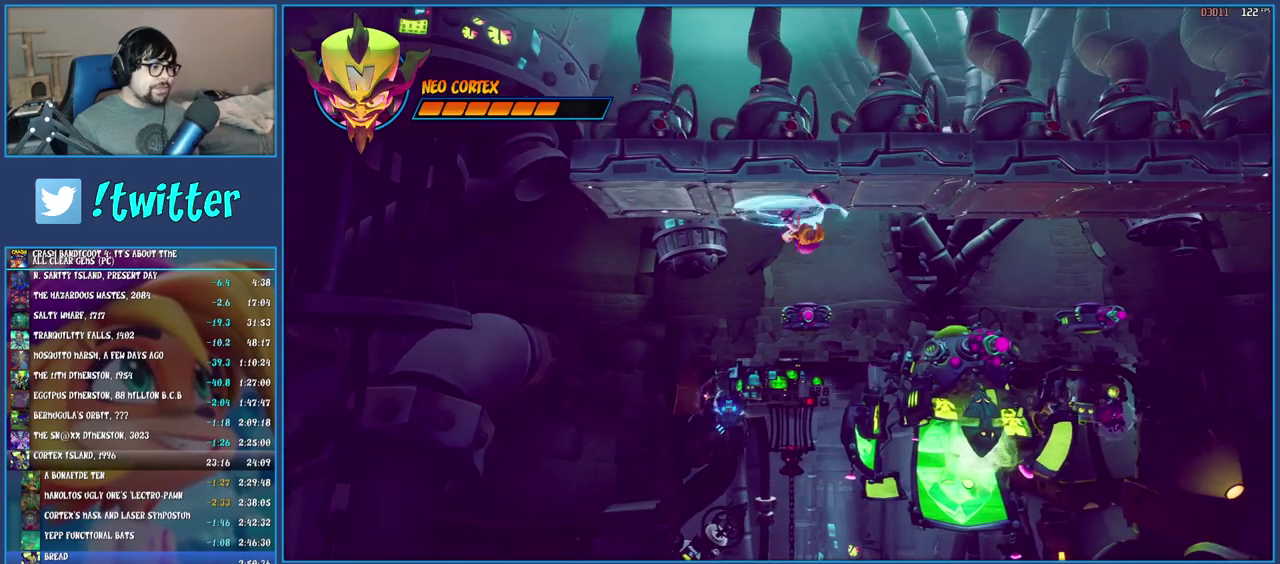
{"buttons": [], "left_stick": "center", "right_stick": "center", "events": [[367, "left_stick", "center"]]}
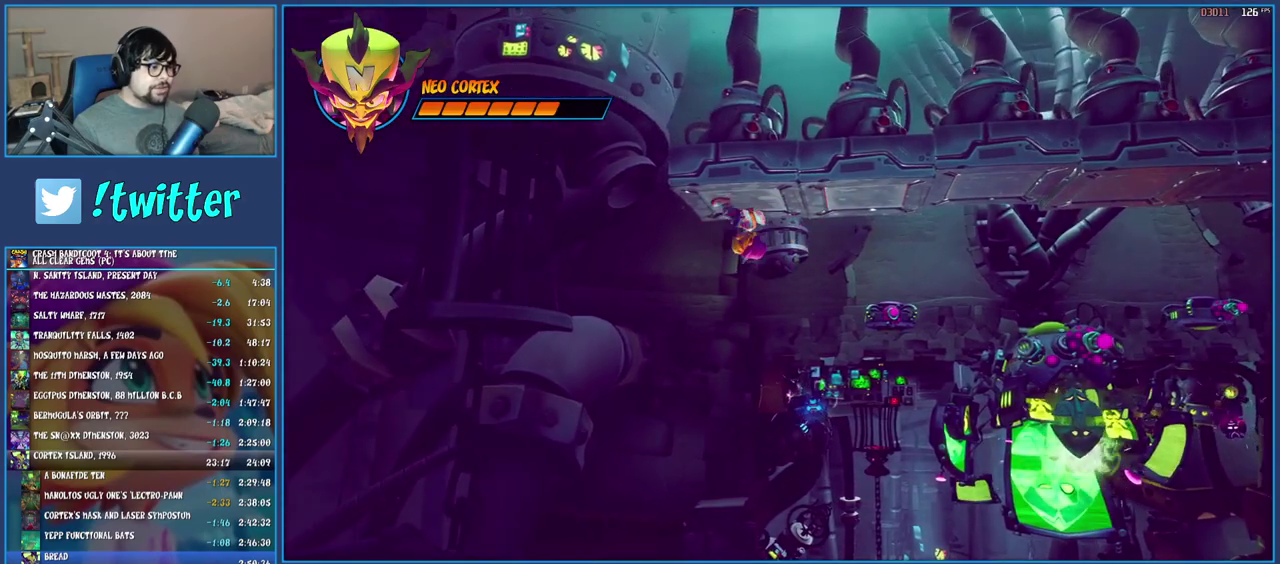
{"buttons": ["R1"], "left_stick": "center", "right_stick": "center", "events": [[33, "left_stick", "right"], [167, "left_stick", "center"], [400, "R1", "down"]]}
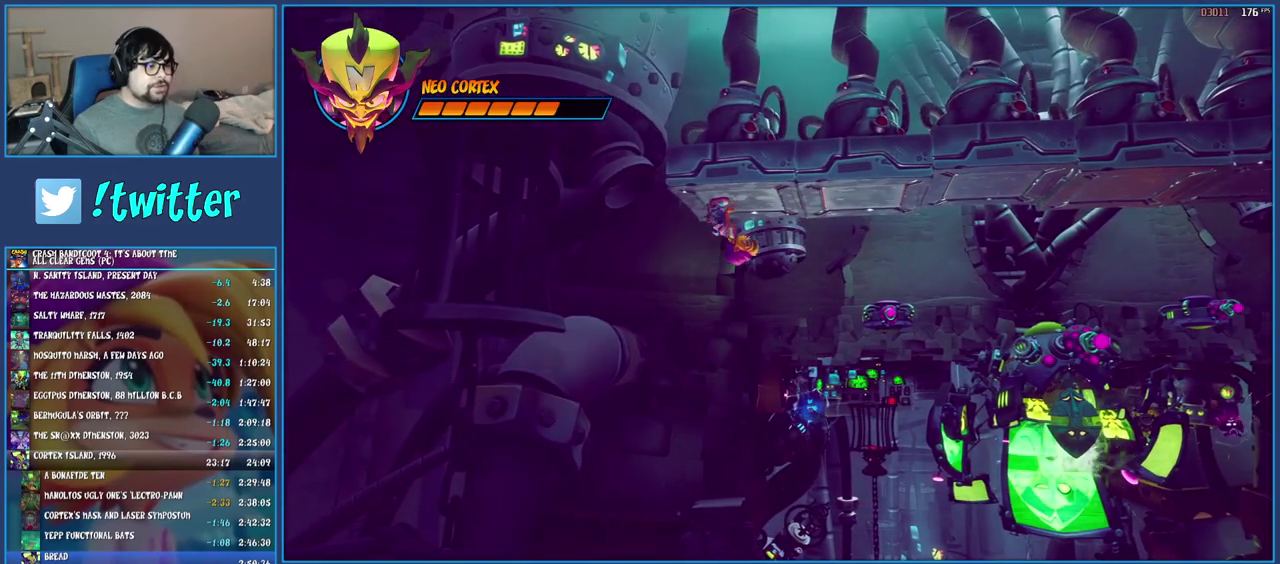
{"buttons": ["R1"], "left_stick": "center", "right_stick": "center", "events": [[250, "left_stick", "right"], [350, "left_stick", "center"]]}
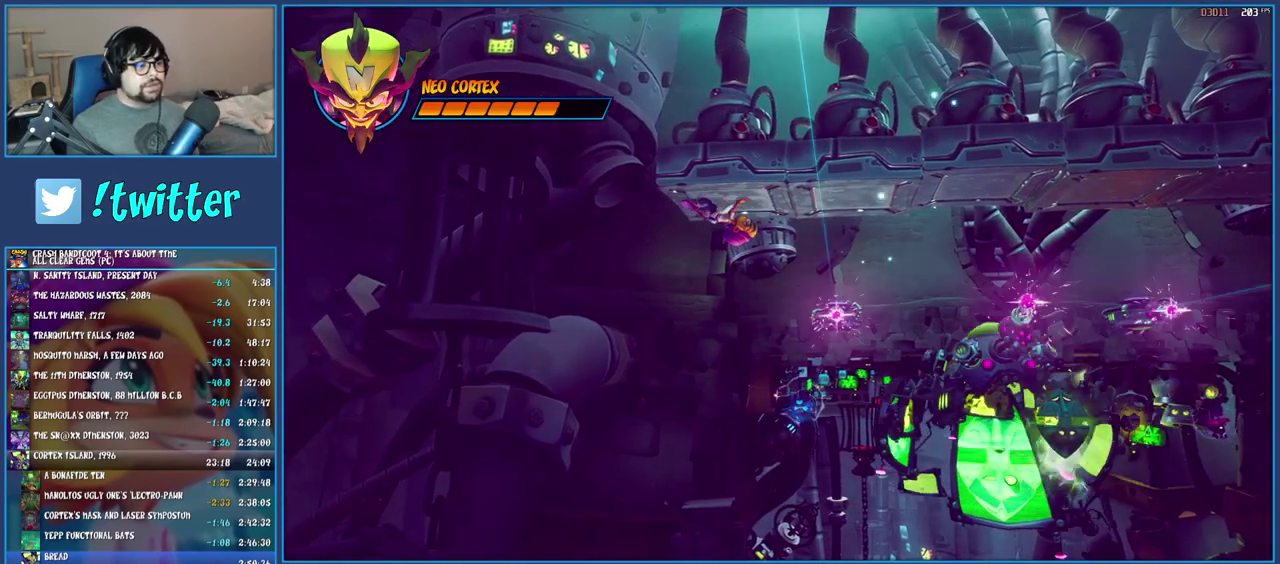
{"buttons": ["R1"], "left_stick": "center", "right_stick": "center", "events": []}
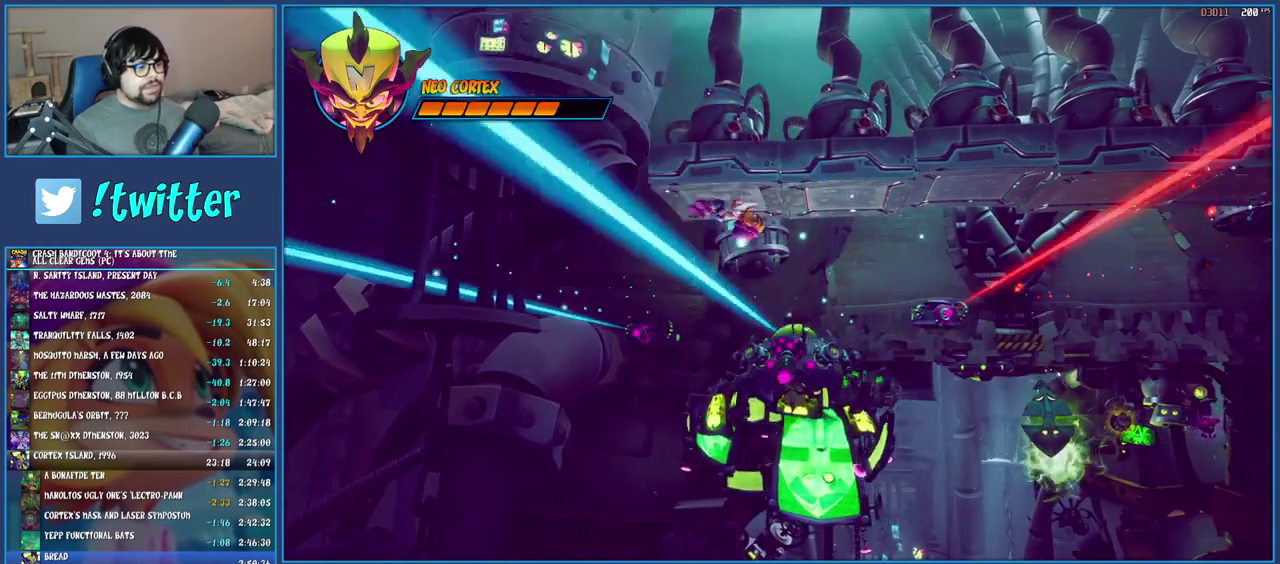
{"buttons": ["R1"], "left_stick": "center", "right_stick": "center", "events": []}
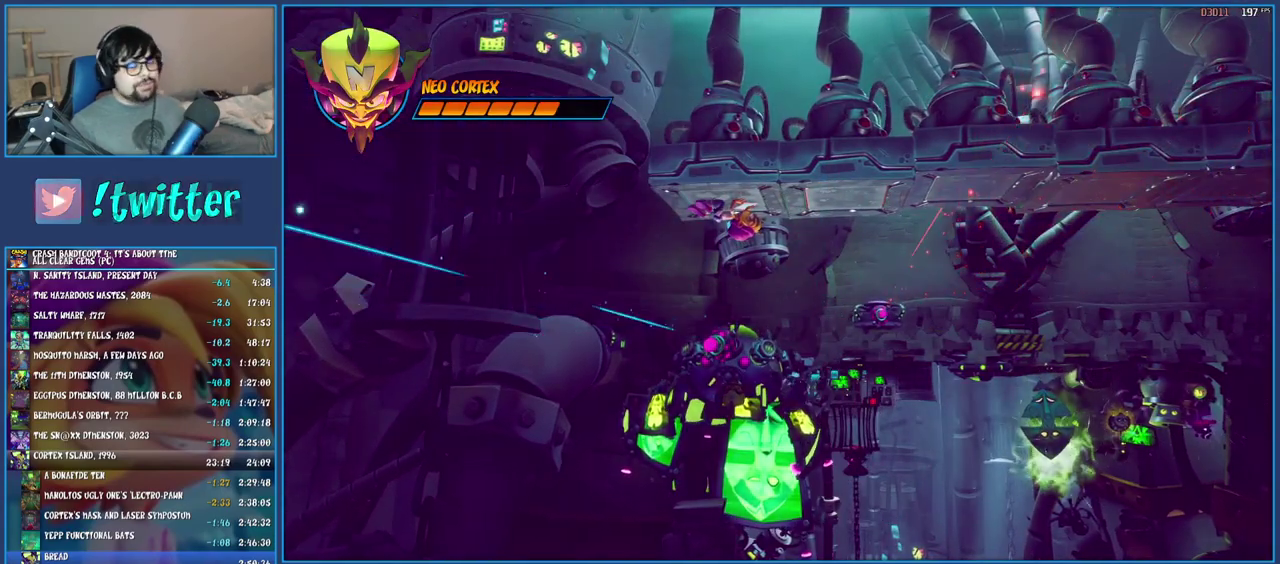
{"buttons": ["R1"], "left_stick": "center", "right_stick": "center", "events": []}
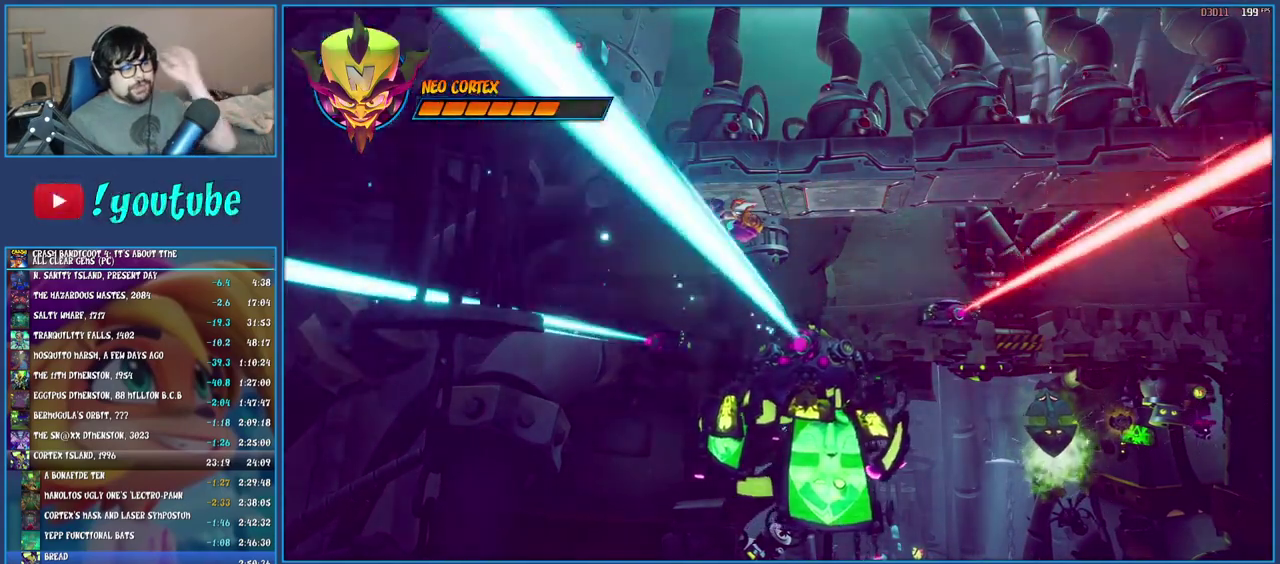
{"buttons": ["R1"], "left_stick": "center", "right_stick": "center", "events": []}
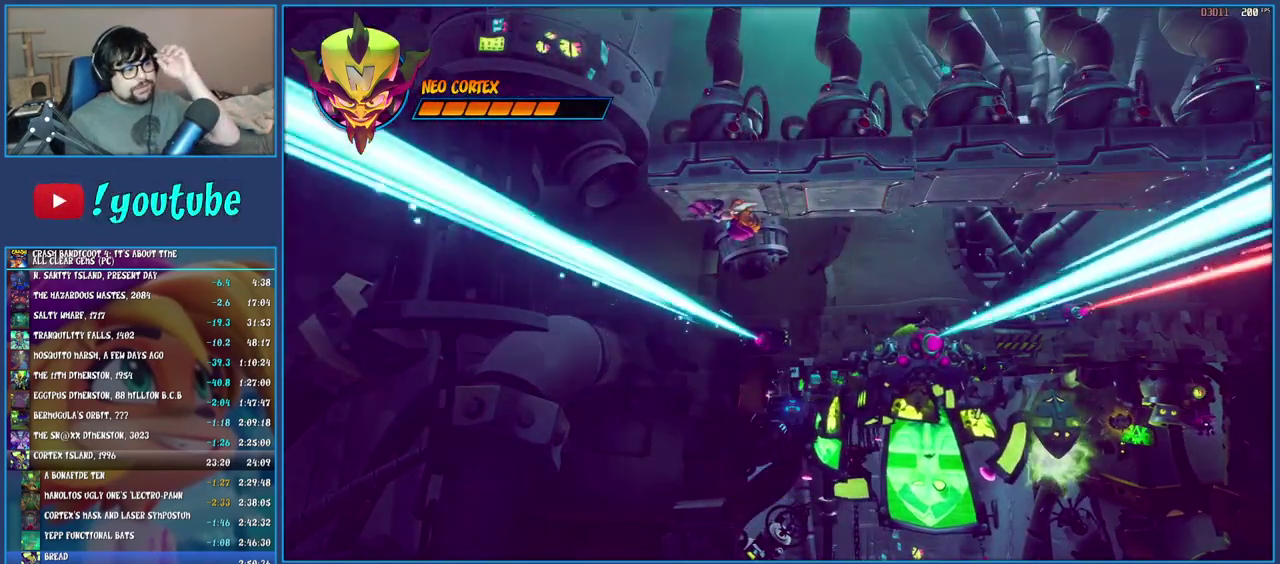
{"buttons": ["R1"], "left_stick": "center", "right_stick": "center", "events": []}
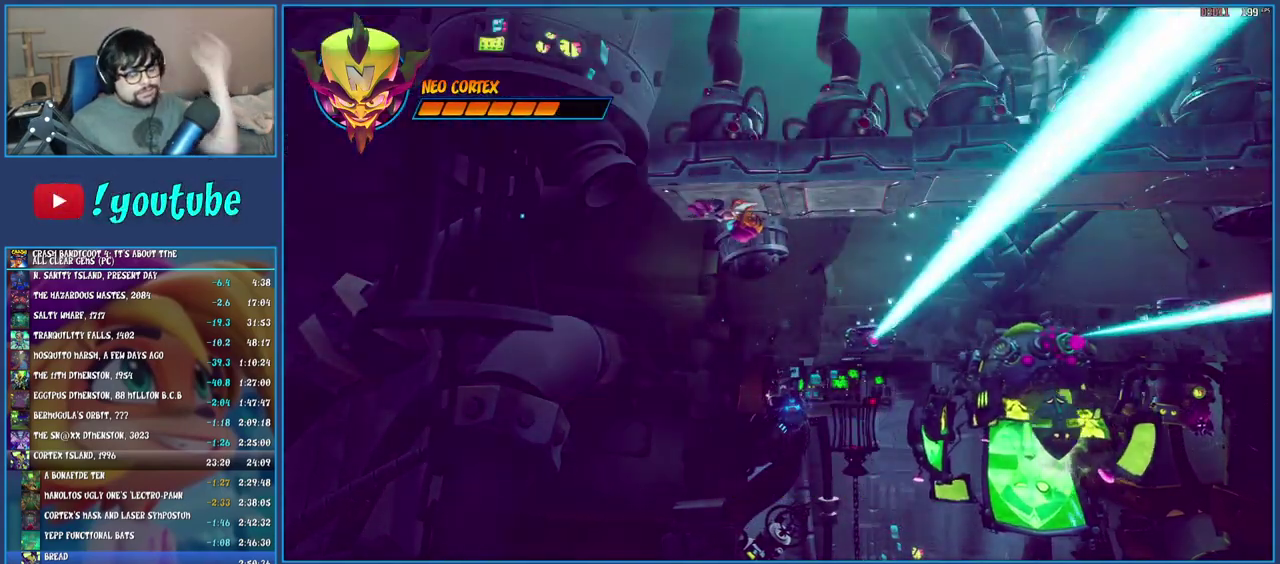
{"buttons": ["R1"], "left_stick": "center", "right_stick": "center", "events": []}
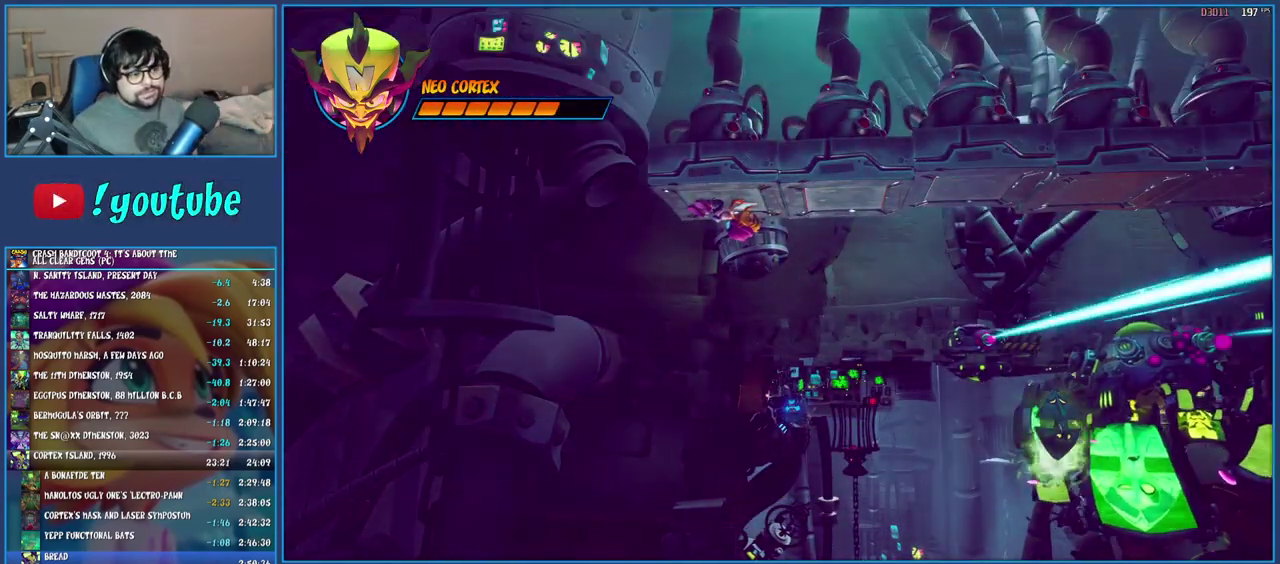
{"buttons": ["R1"], "left_stick": "center", "right_stick": "center", "events": []}
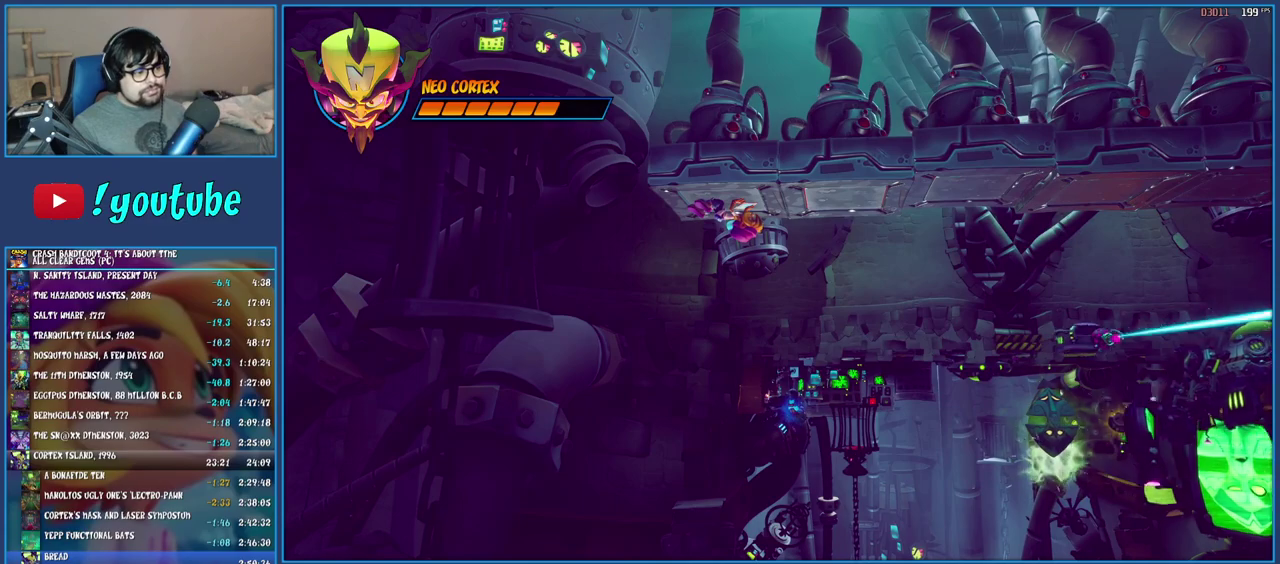
{"buttons": ["R1"], "left_stick": "center", "right_stick": "center", "events": []}
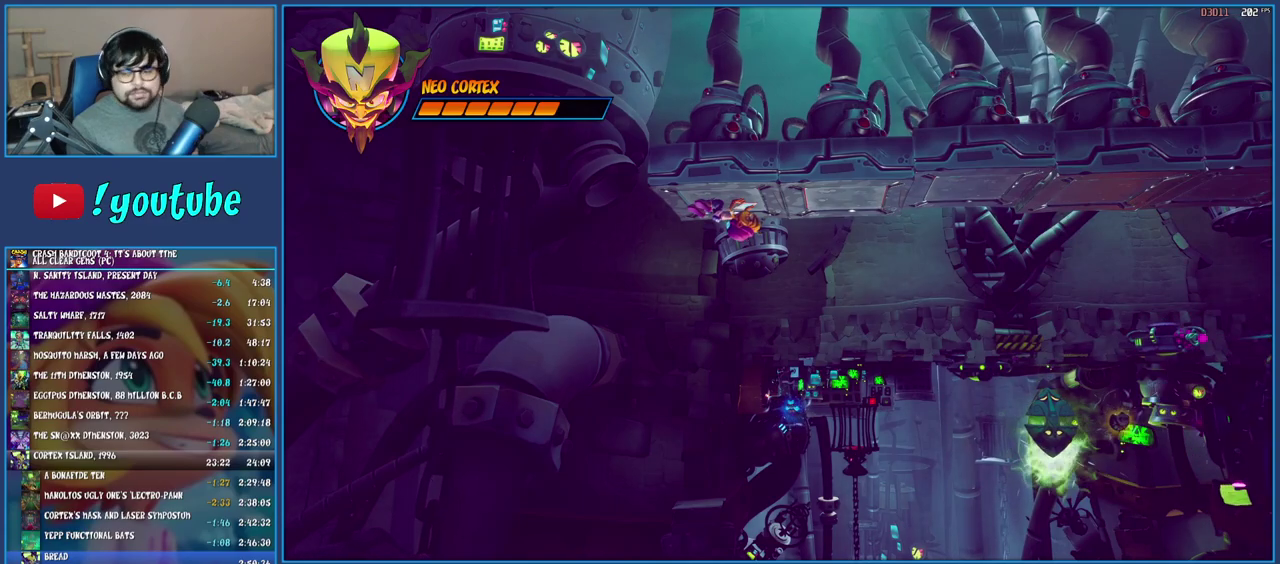
{"buttons": ["R1"], "left_stick": "center", "right_stick": "center", "events": []}
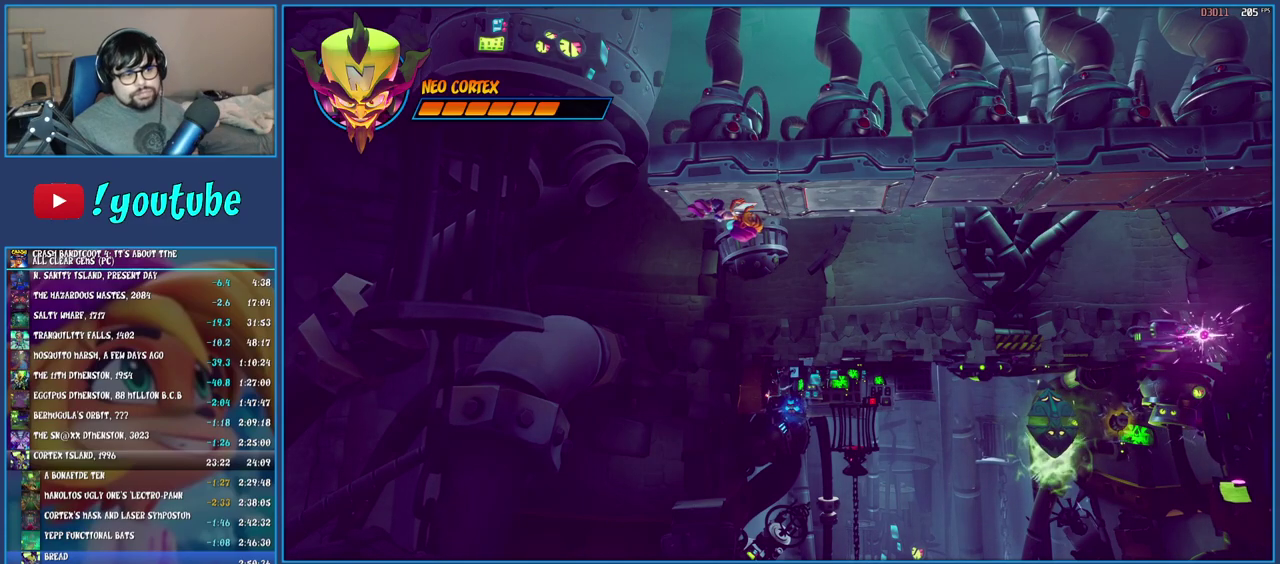
{"buttons": ["R1"], "left_stick": "center", "right_stick": "center", "events": []}
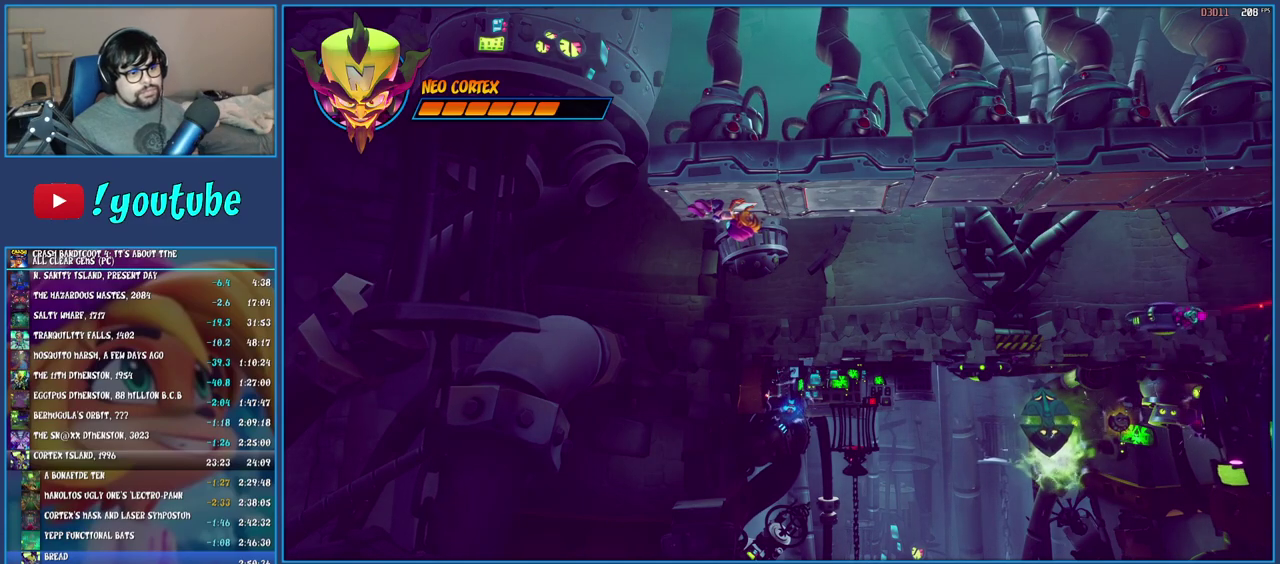
{"buttons": ["R1"], "left_stick": "center", "right_stick": "center", "events": []}